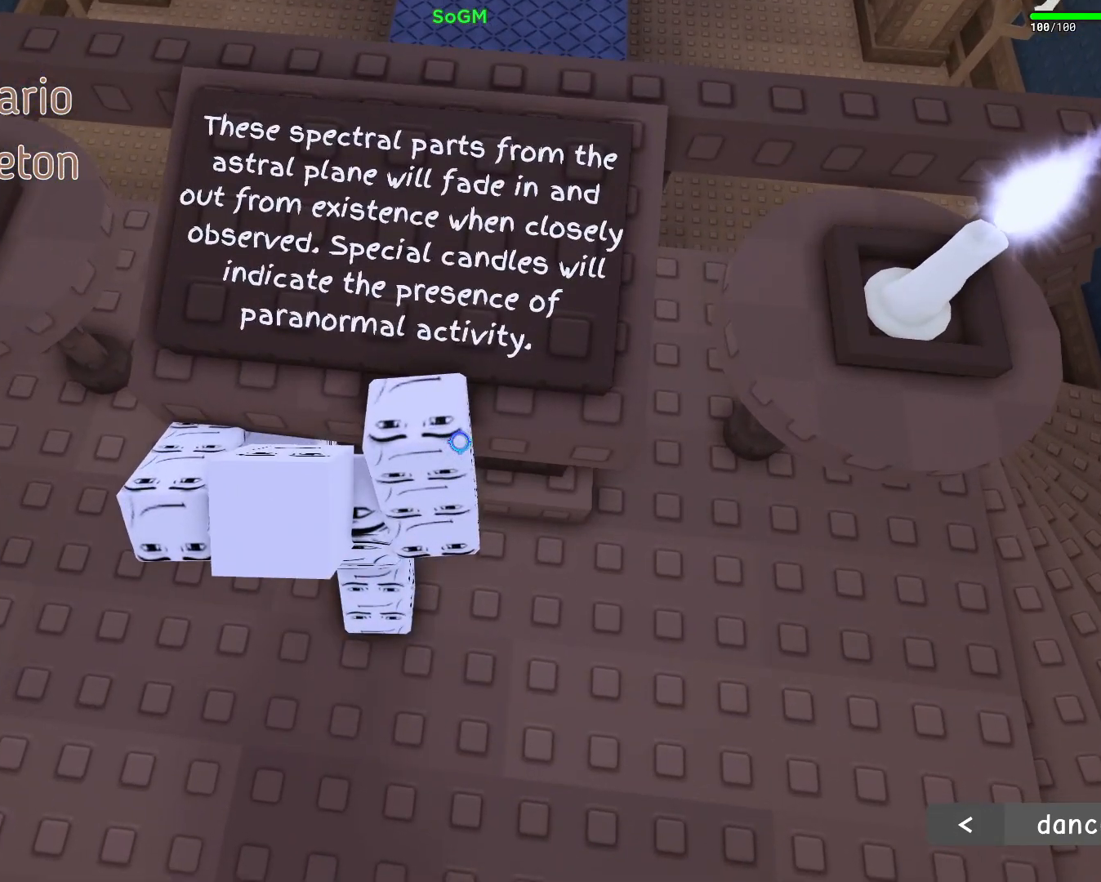
Gameplay with keyboard and mouse; each line is a JSON object with the keys and mouse buttons held at the frame after it. "events" lists presses ("down") and releases ("up") of "a", "ctrl", "d", "e", "f", "q", "r", "s", "shift", "space", "tab", "w", "mouse_left", "mouse_wheel", "mouse_right", "mouse_mb4" and "mouse_mb5" between this image and that frame as [ms after this image, input, new state], when the widget could be followed in between. "mouse_left", "mouse_wheel", "mouse_right", "mouse_mb4", "mouse_mb5" = the "left", "wheel", "right", "mb4", "mb5" buttons of the "mouse" list. No other keys are recorded. "wheel" means that the mouse wheel is clicked or scrolled. Mouse movement is not recorded.
{"keys": [], "mouse": [], "events": []}
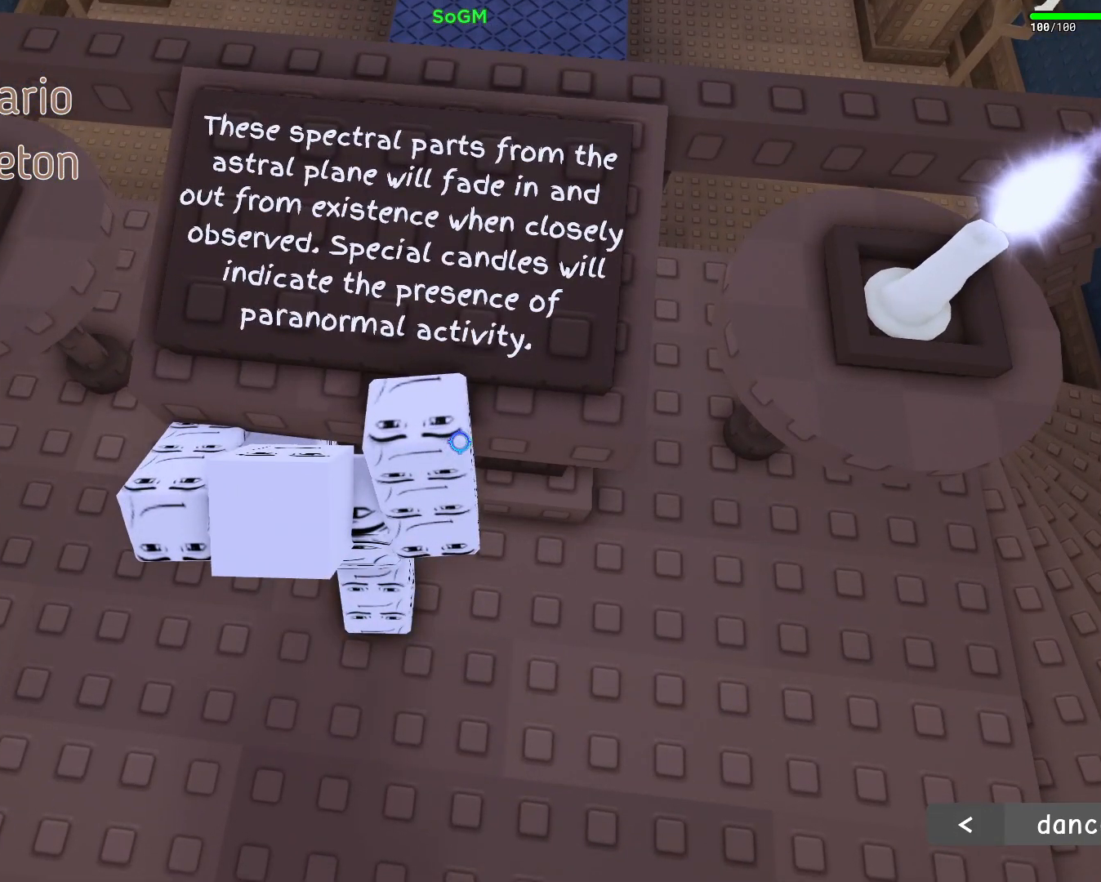
{"keys": [], "mouse": [], "events": []}
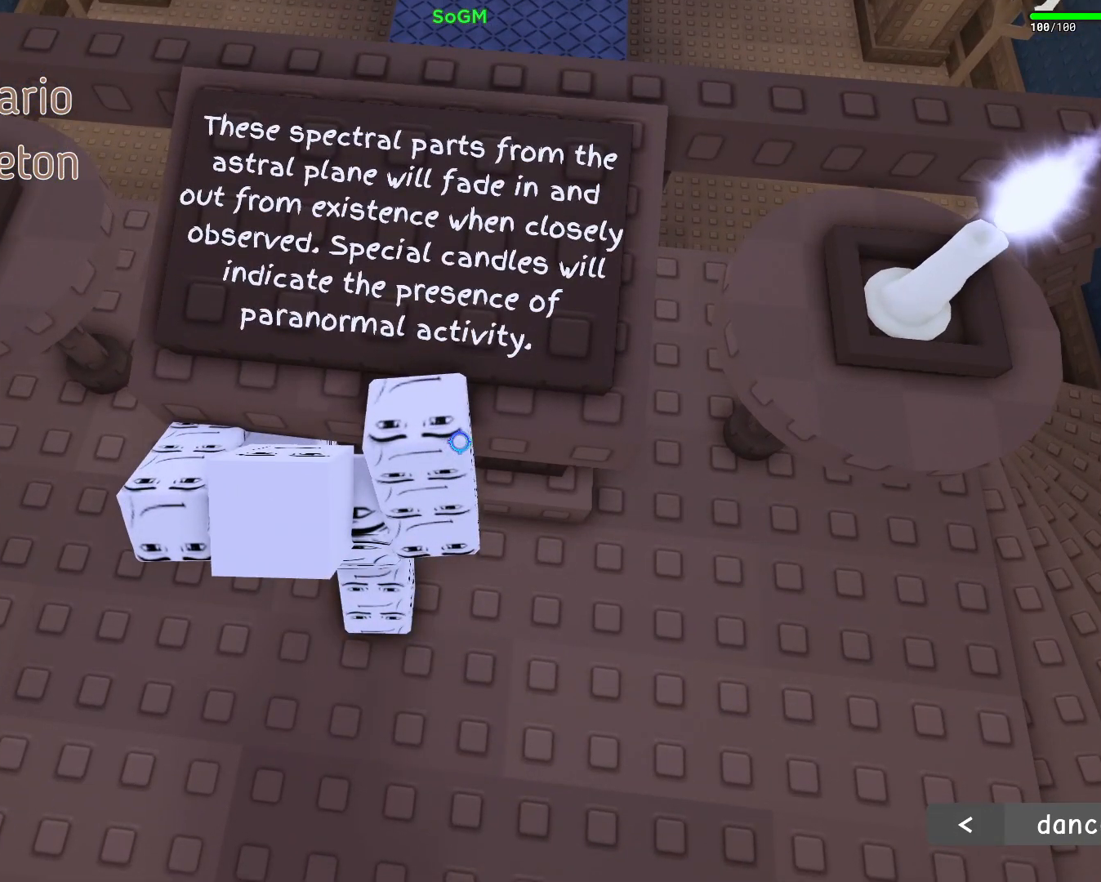
{"keys": [], "mouse": [], "events": []}
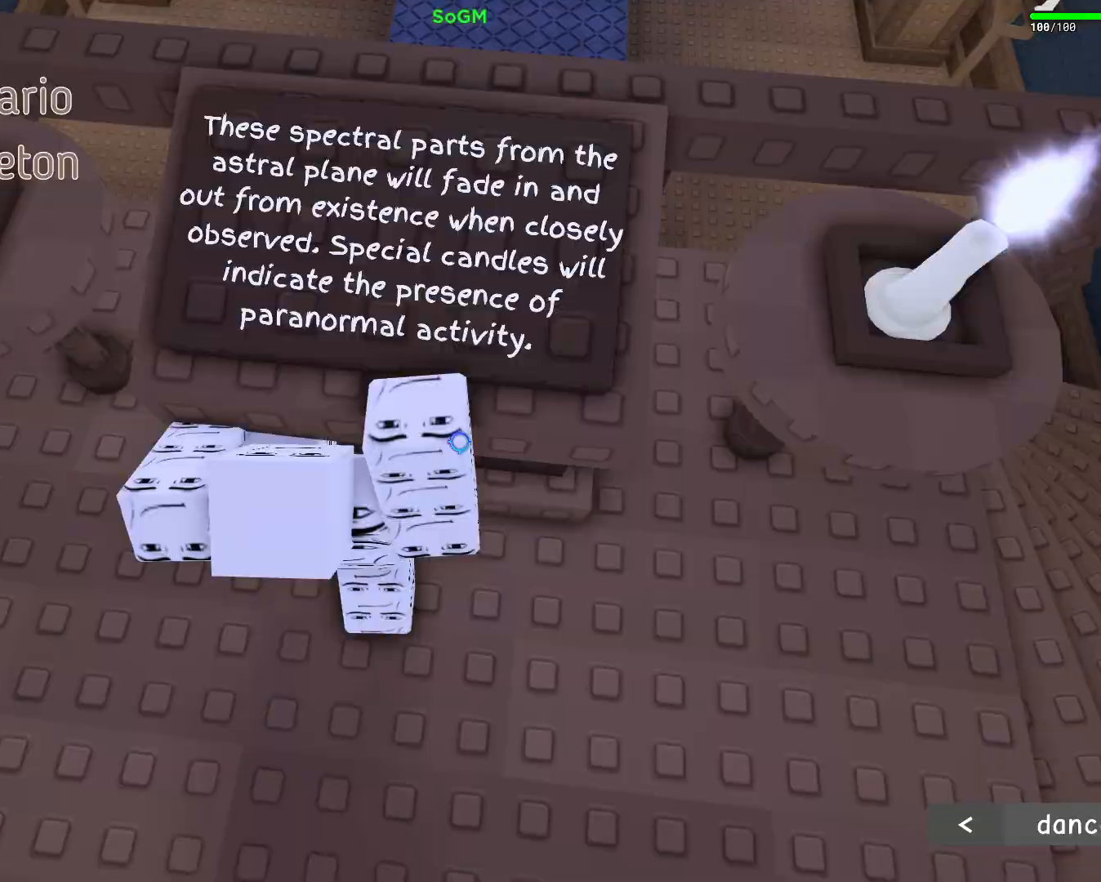
{"keys": [], "mouse": []}
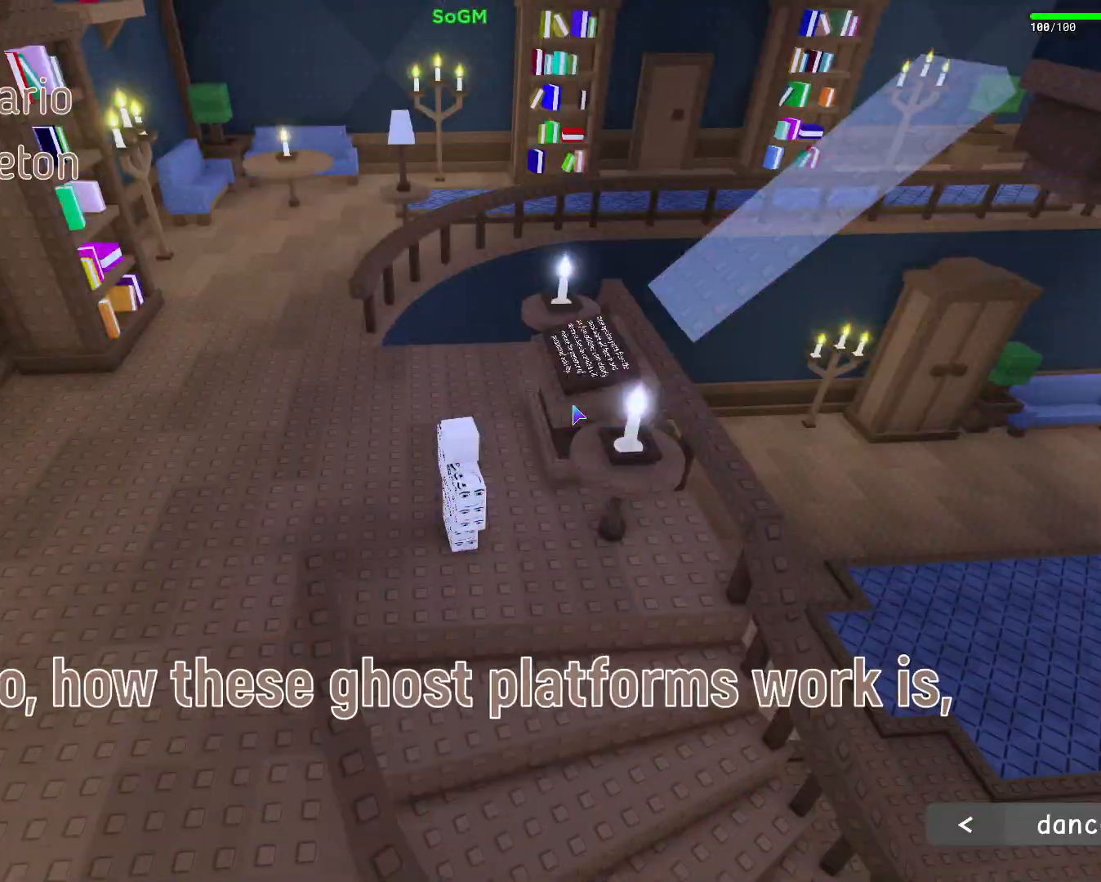
{"keys": [], "mouse": ["right"], "events": [[483, "mouse_right", "down"]]}
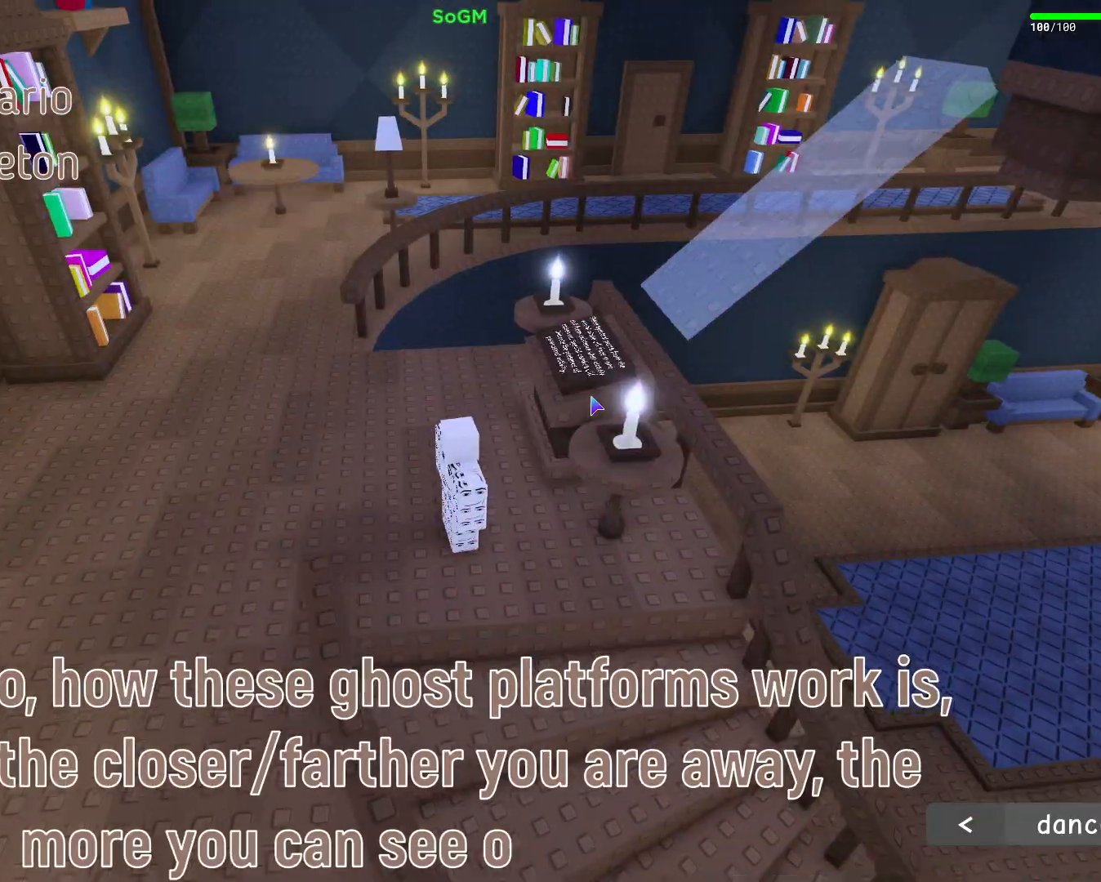
{"keys": ["space", "w"], "mouse": ["right"], "events": [[83, "w", "down"], [250, "shift", "down"], [350, "space", "down"], [483, "shift", "up"]]}
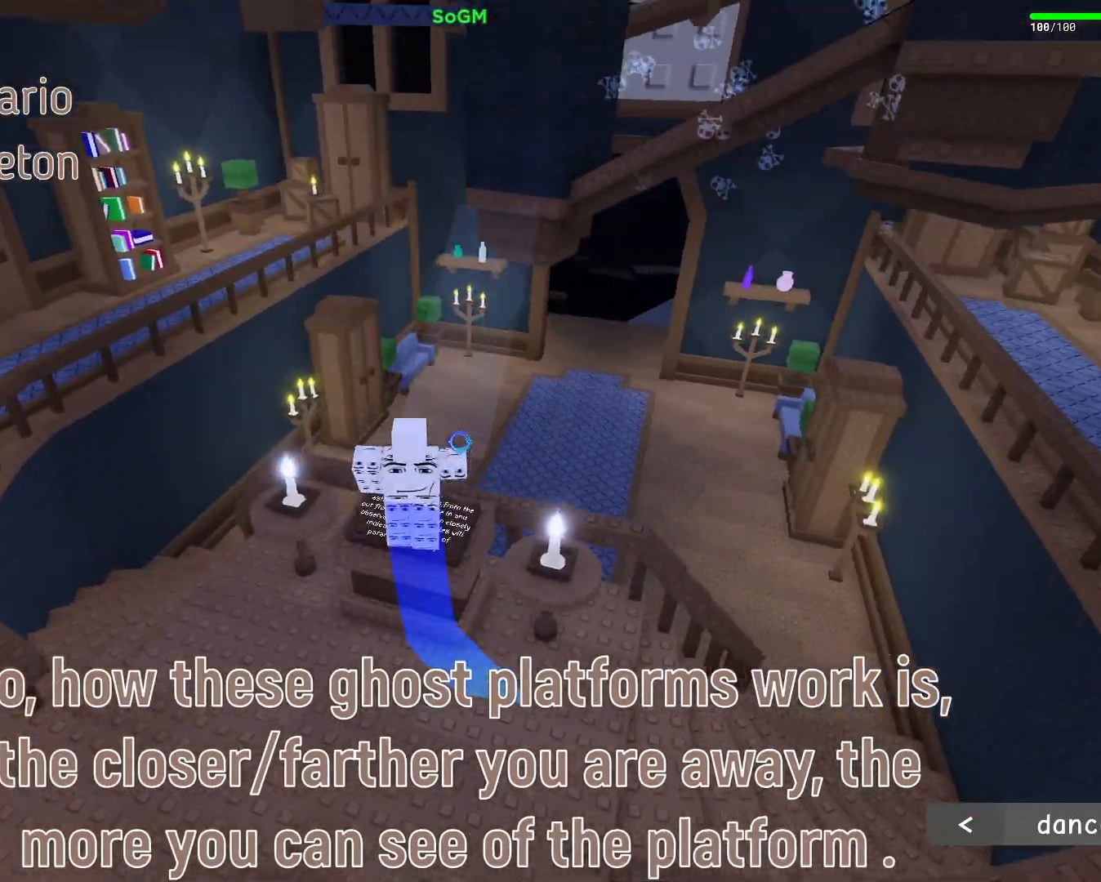
{"keys": [], "mouse": ["right"], "events": [[83, "space", "up"], [183, "w", "up"]]}
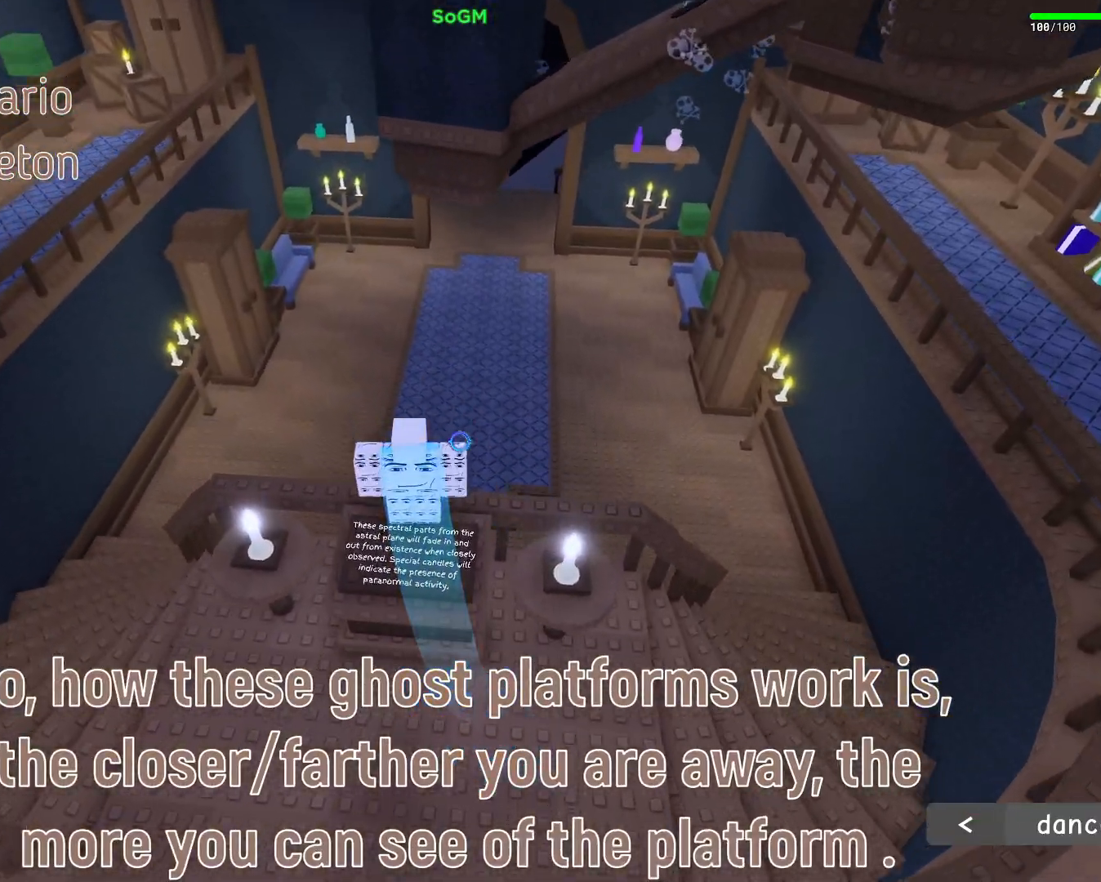
{"keys": [], "mouse": ["right"], "events": []}
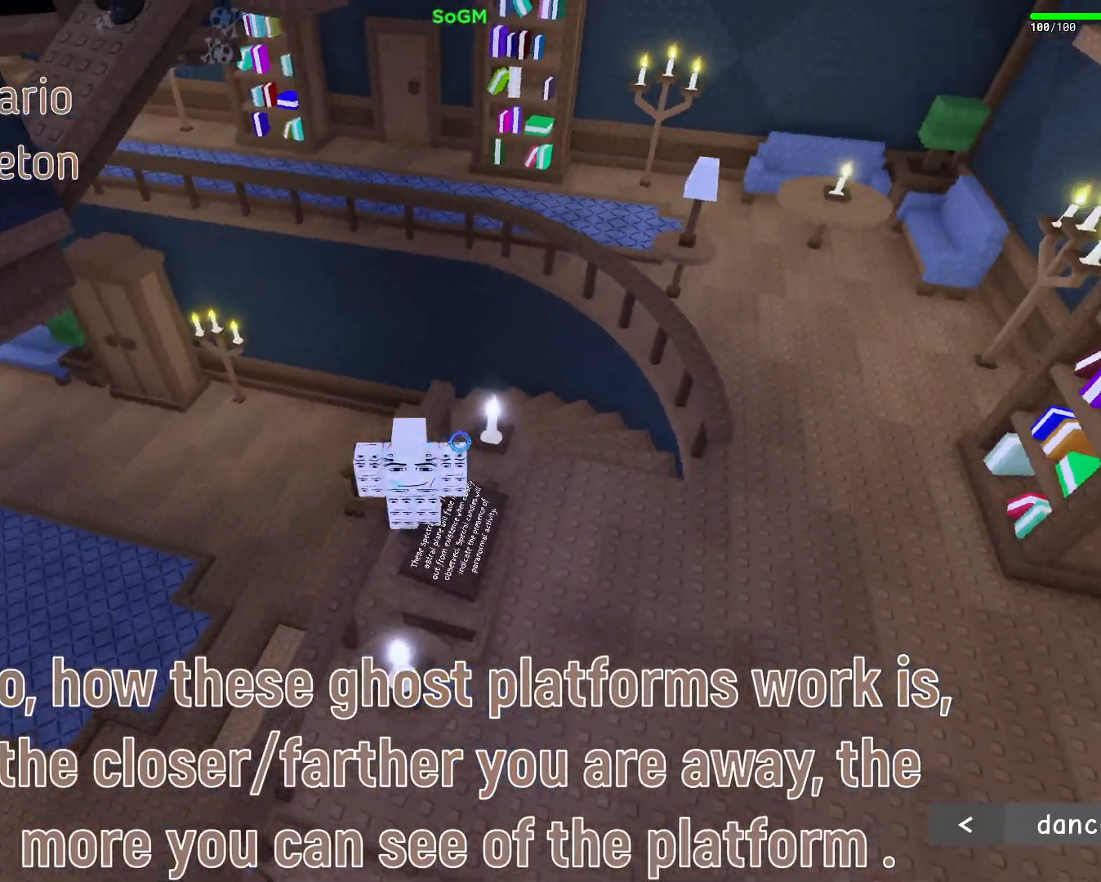
{"keys": ["a", "space"], "mouse": ["right"], "events": [[67, "a", "down"], [300, "space", "down"]]}
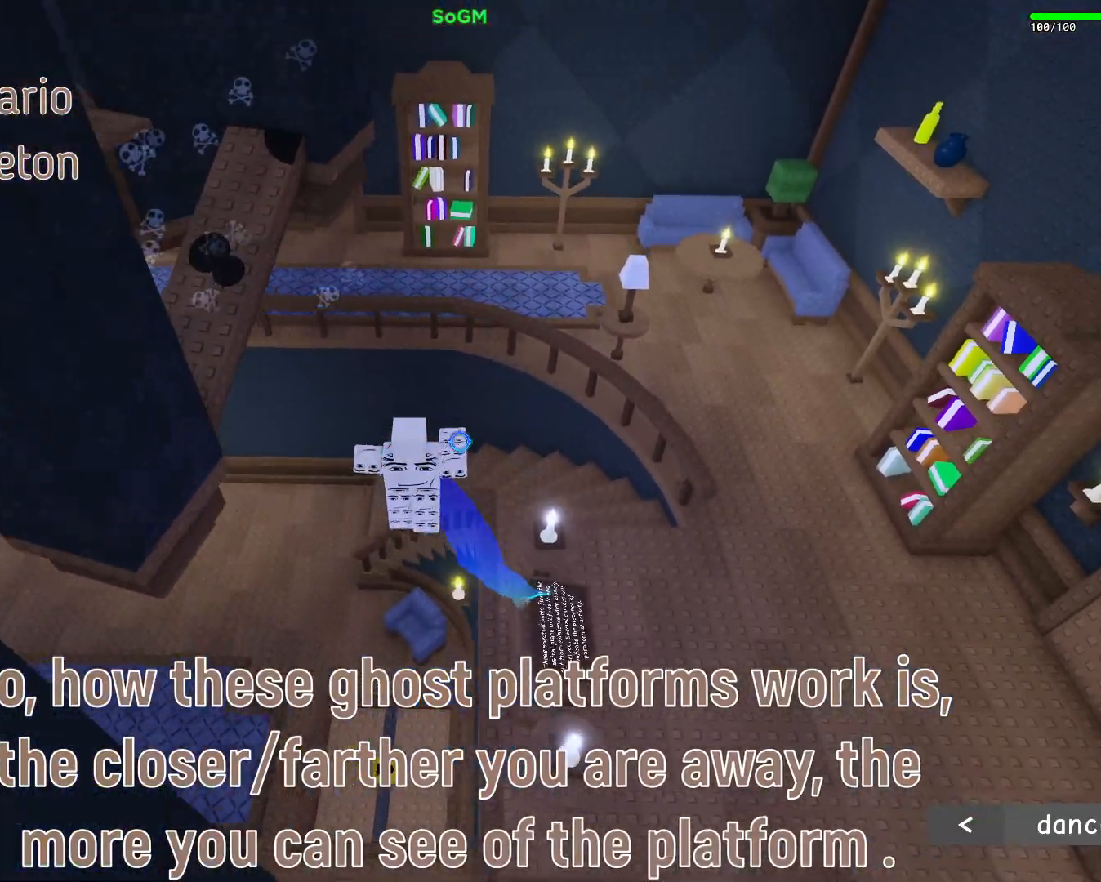
{"keys": ["d"], "mouse": ["right"], "events": [[83, "d", "down"], [100, "space", "up"], [117, "a", "up"]]}
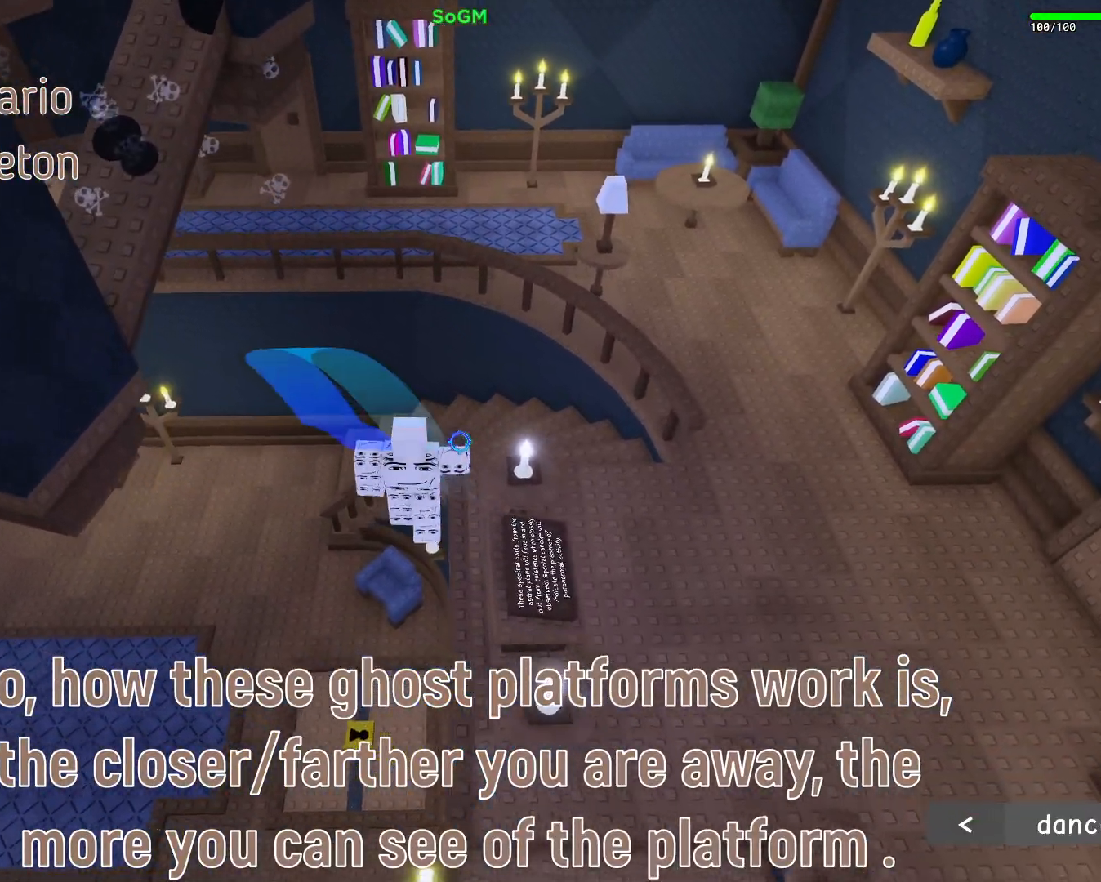
{"keys": ["a"], "mouse": ["right"], "events": [[100, "d", "up"], [317, "a", "down"]]}
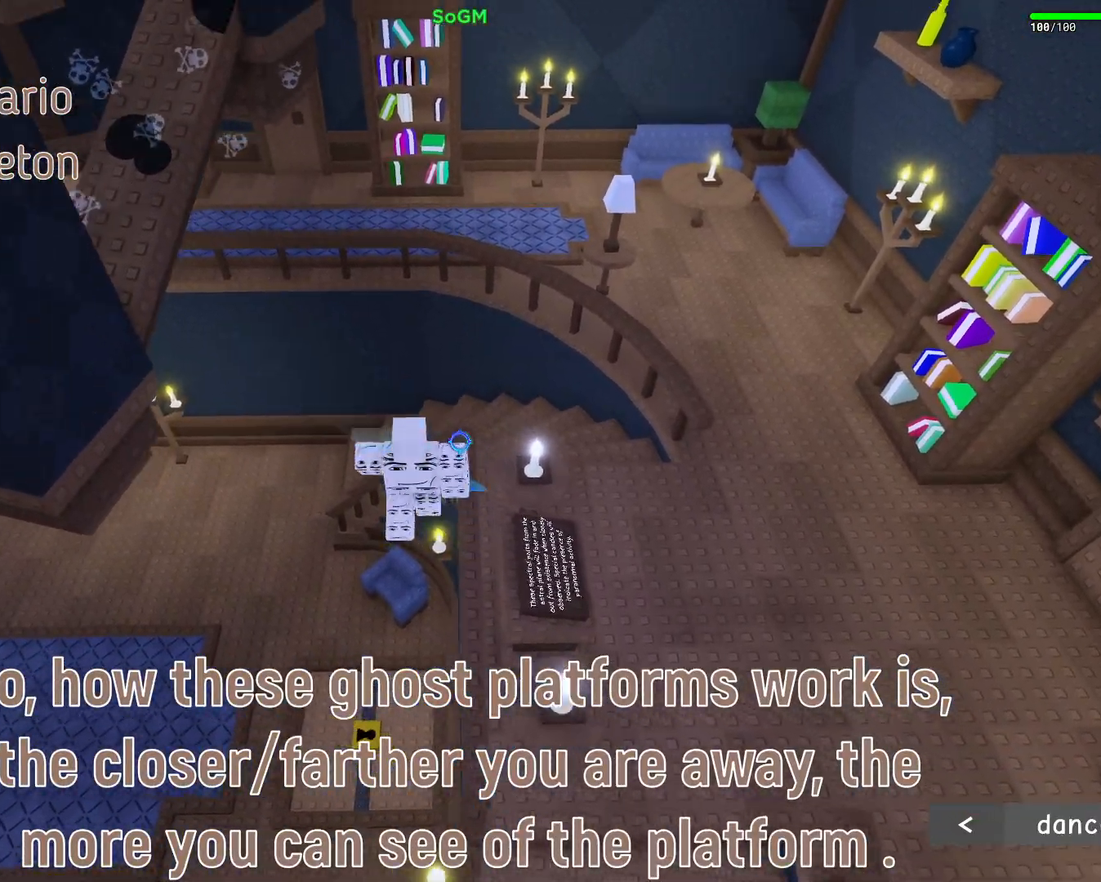
{"keys": [], "mouse": ["right"], "events": [[233, "a", "up"]]}
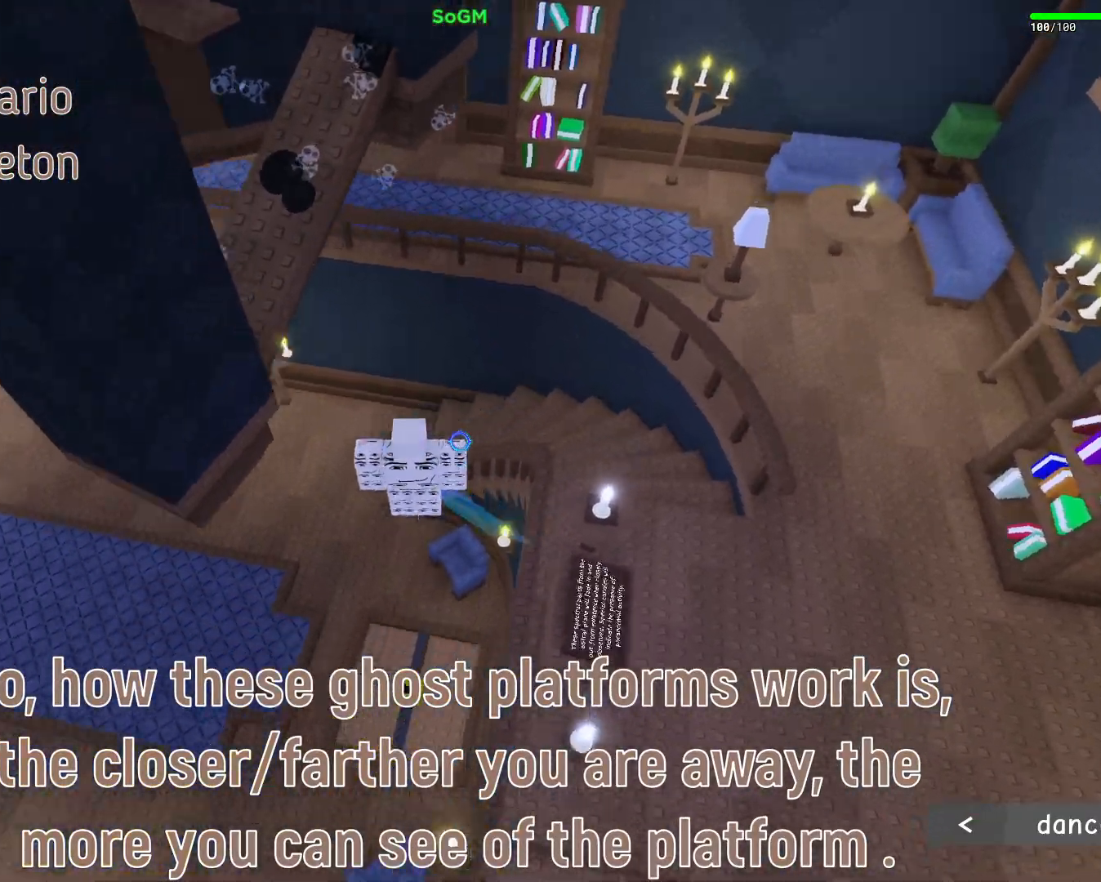
{"keys": ["d", "w"], "mouse": ["right"], "events": [[417, "d", "down"], [467, "w", "down"]]}
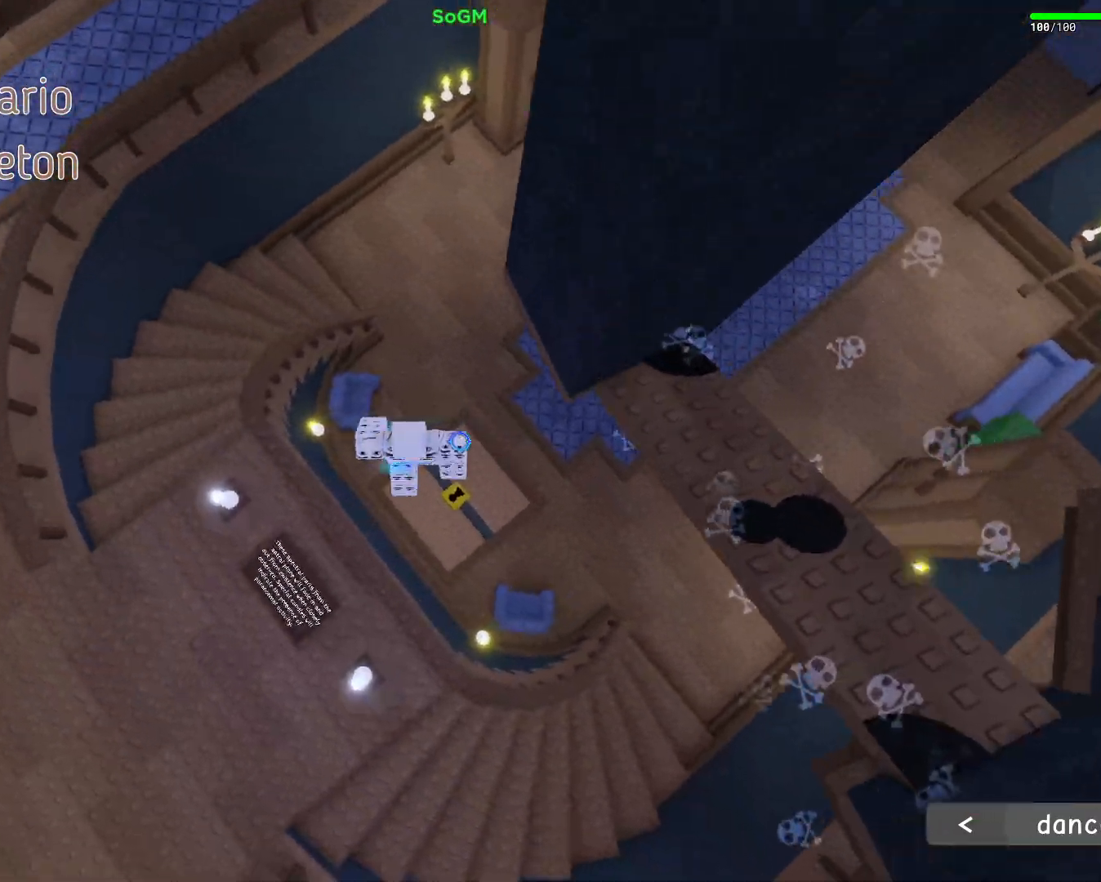
{"keys": ["d", "space"], "mouse": ["right"], "events": [[100, "space", "down"], [133, "w", "up"]]}
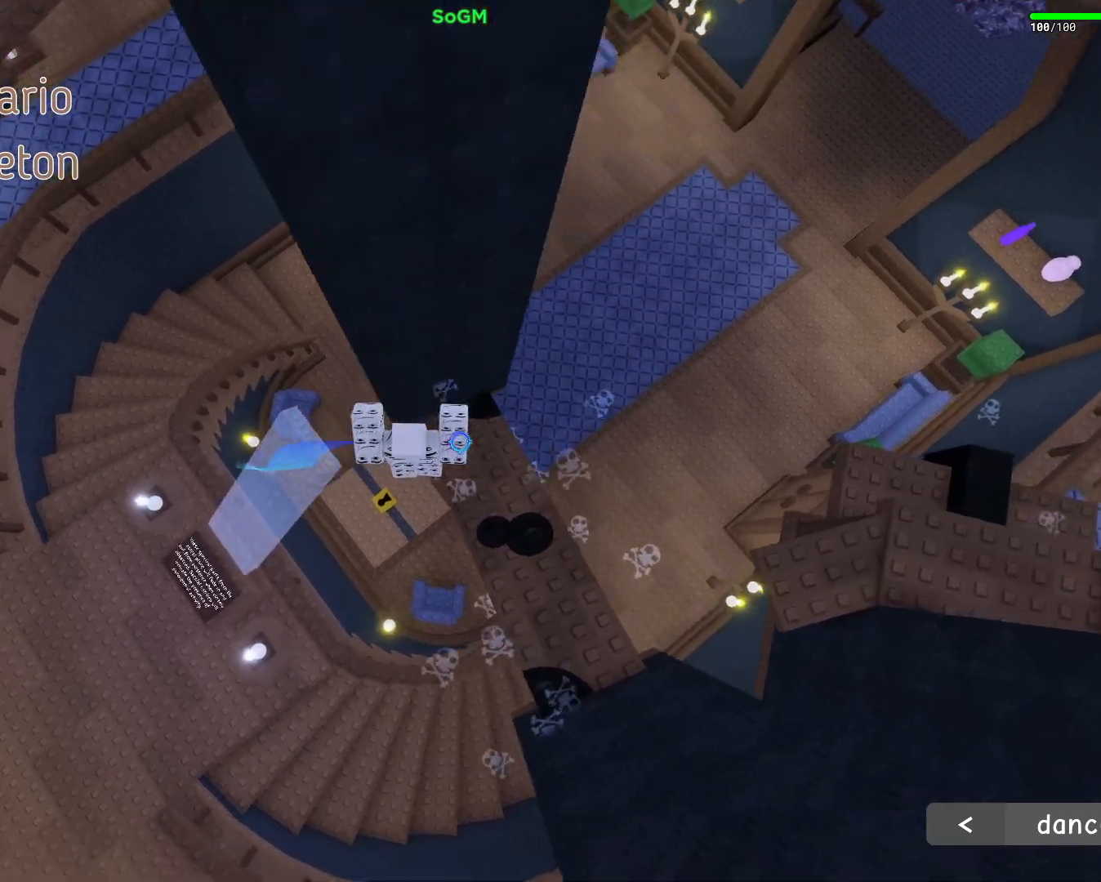
{"keys": ["w"], "mouse": ["right"], "events": [[283, "w", "down"], [417, "space", "up"], [467, "d", "up"]]}
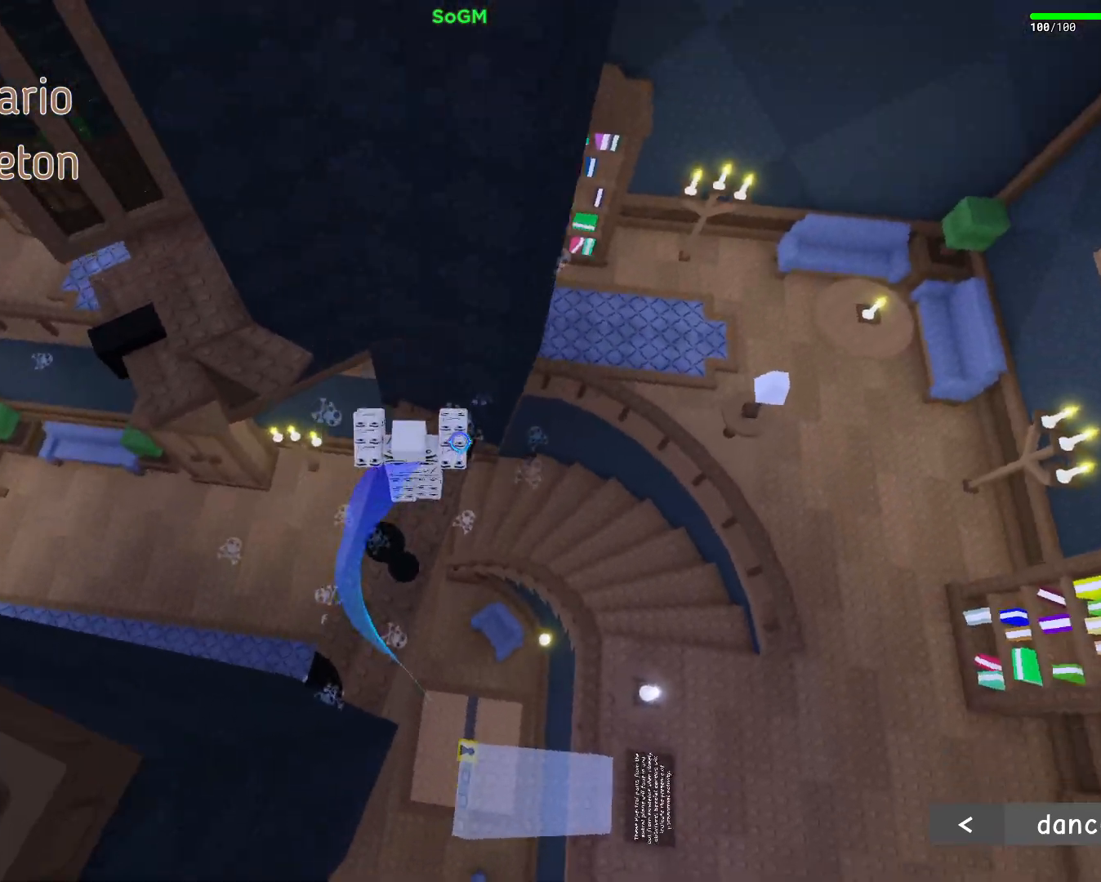
{"keys": ["a"], "mouse": ["right"], "events": [[100, "a", "down"], [183, "w", "up"], [267, "space", "down"], [483, "space", "up"]]}
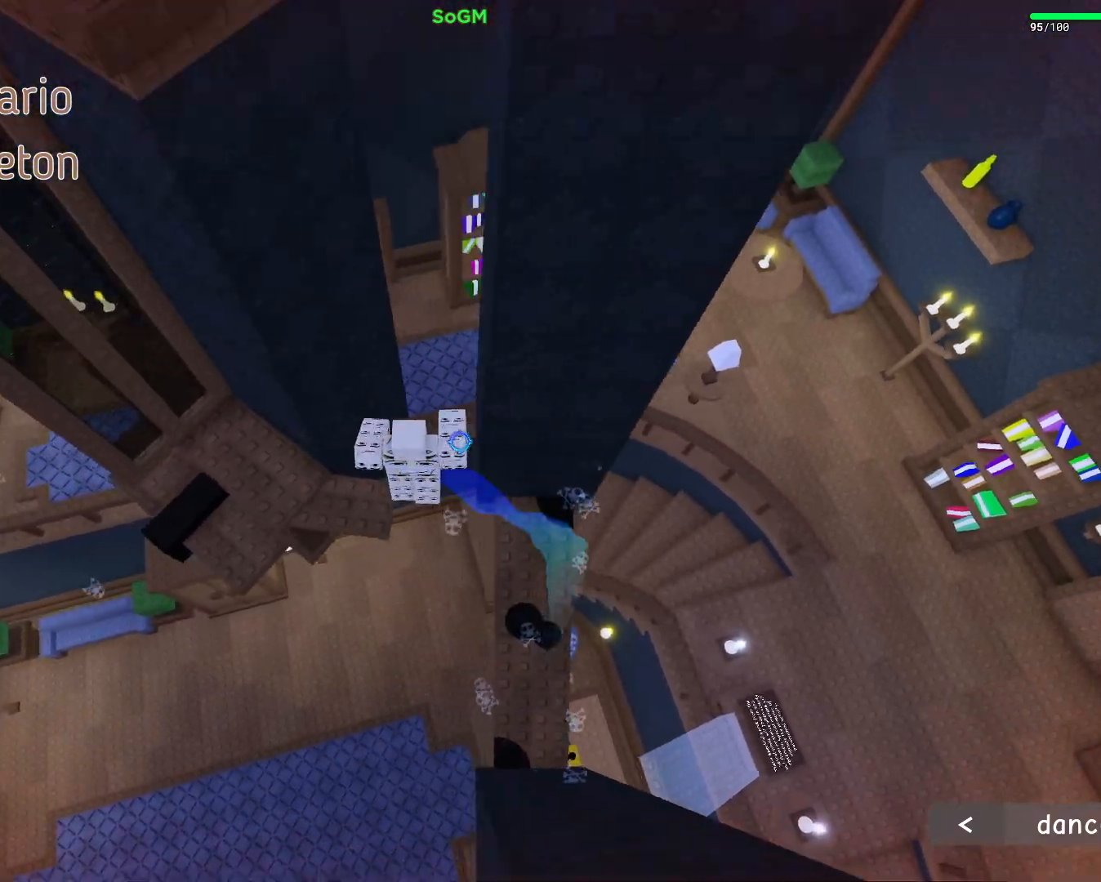
{"keys": ["a", "w"], "mouse": ["right"], "events": [[150, "w", "down"]]}
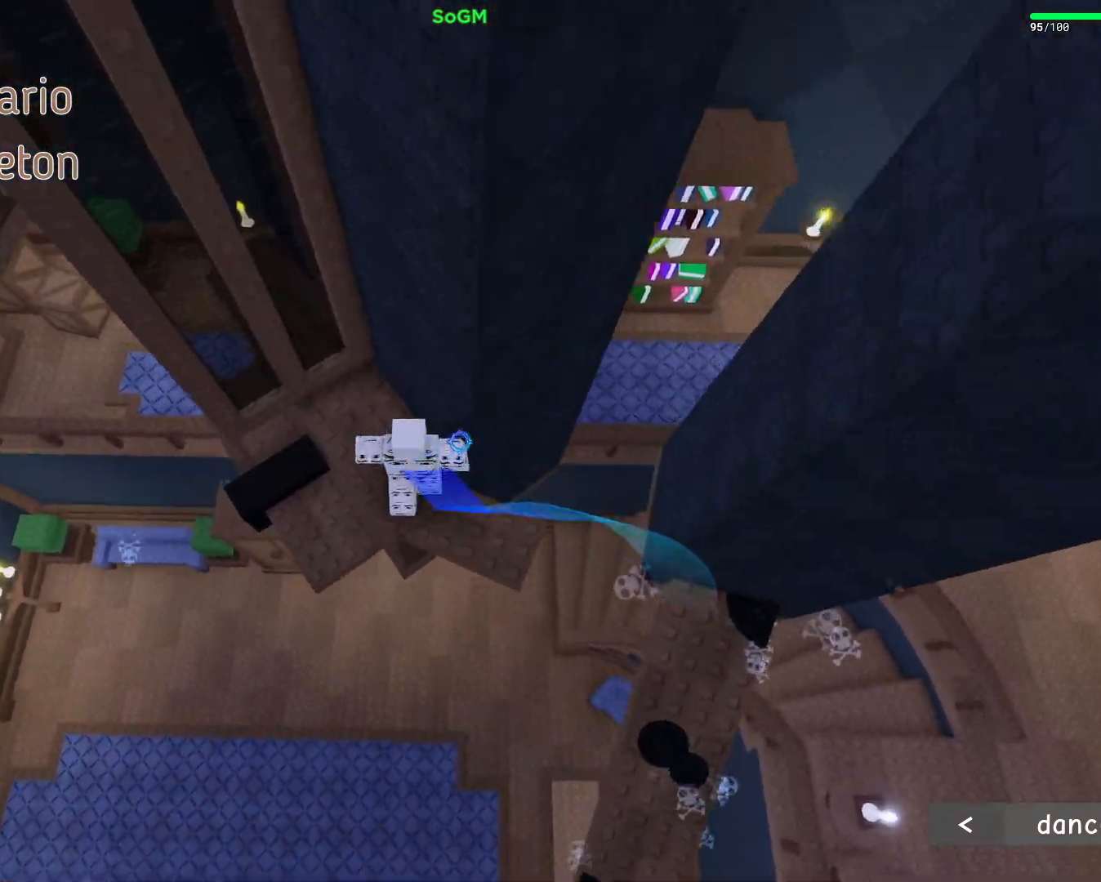
{"keys": ["w"], "mouse": ["right"], "events": [[100, "w", "up"], [350, "w", "down"], [383, "a", "up"]]}
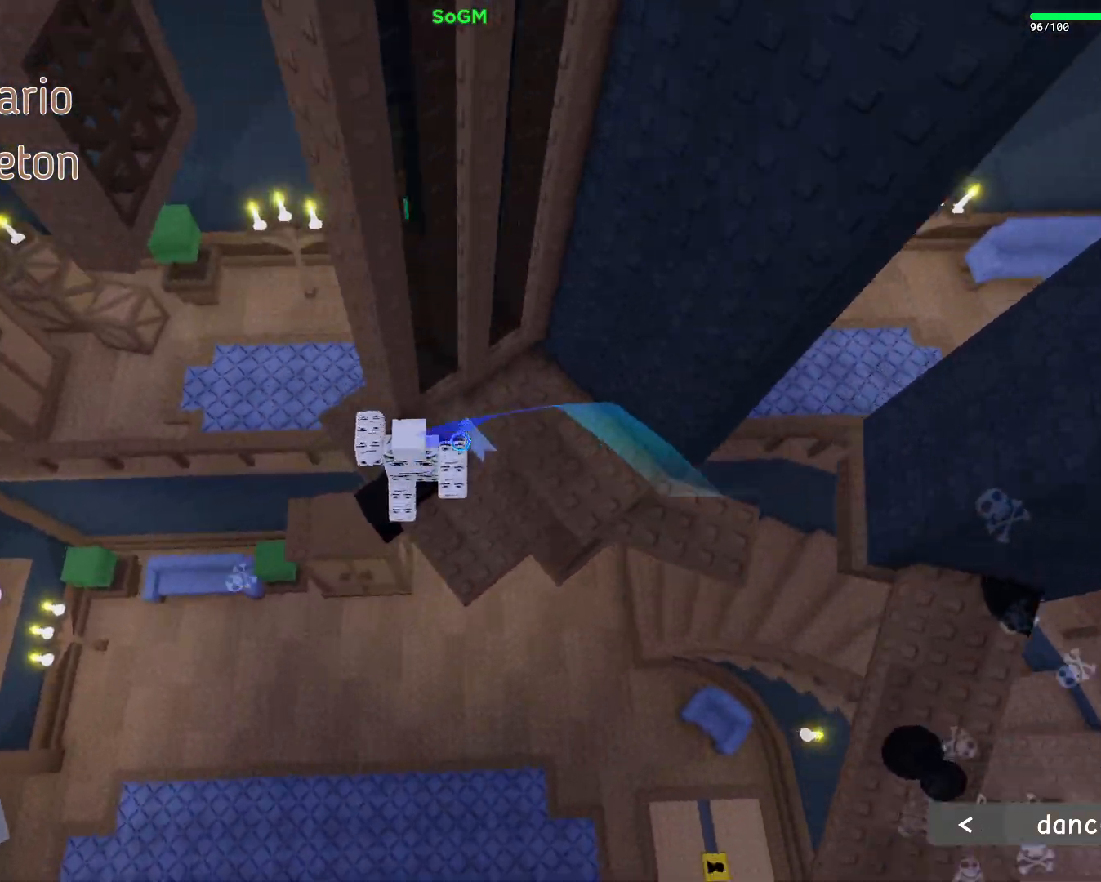
{"keys": ["space"], "mouse": ["right"], "events": [[17, "a", "down"], [333, "a", "up"], [350, "space", "down"], [350, "w", "up"]]}
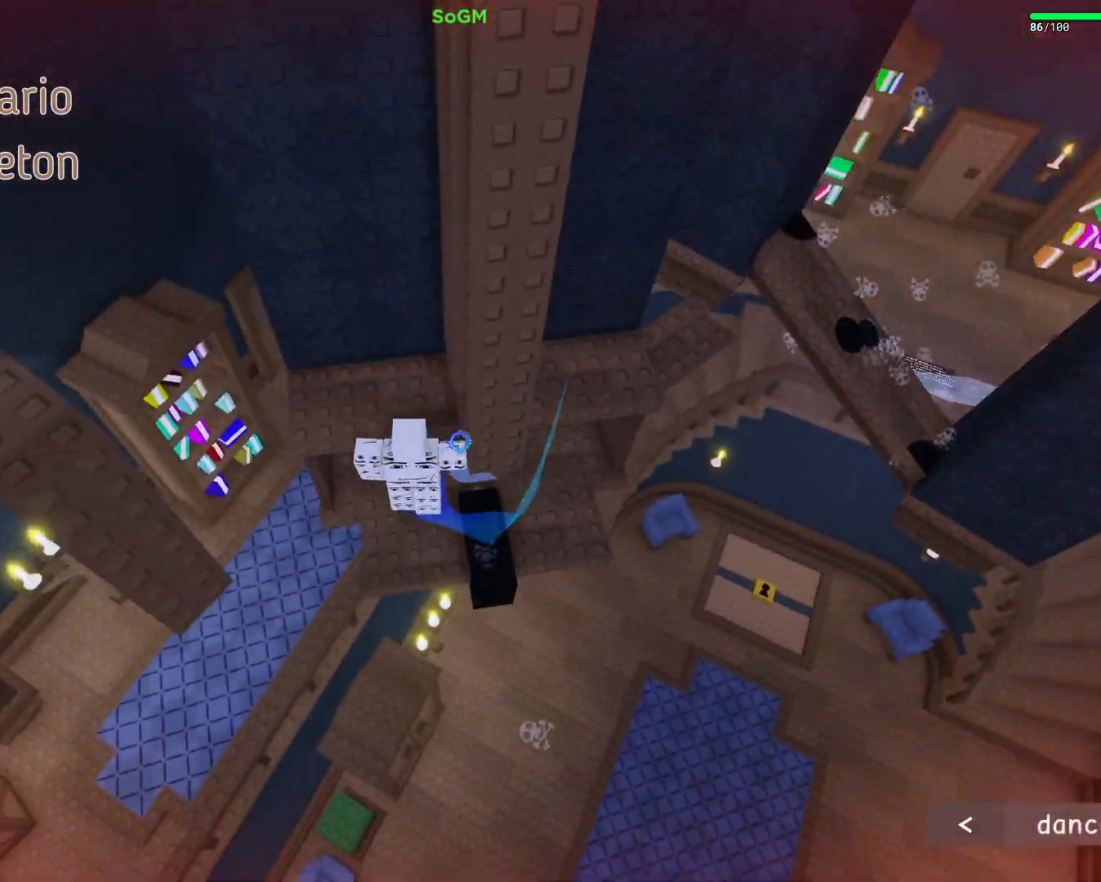
{"keys": ["space"], "mouse": ["right"], "events": [[67, "w", "down"], [100, "space", "up"], [400, "w", "up"], [450, "space", "down"]]}
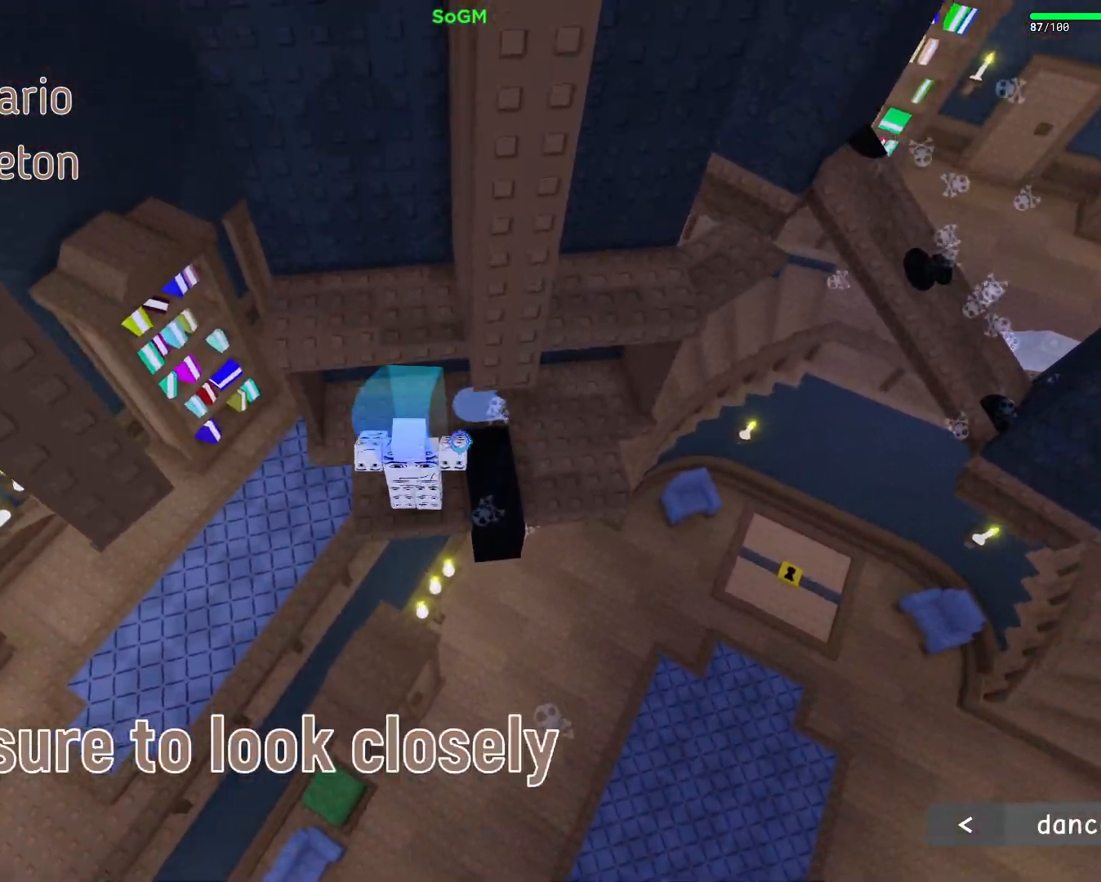
{"keys": ["w"], "mouse": [], "events": [[83, "w", "down"], [117, "space", "up"], [417, "mouse_right", "up"]]}
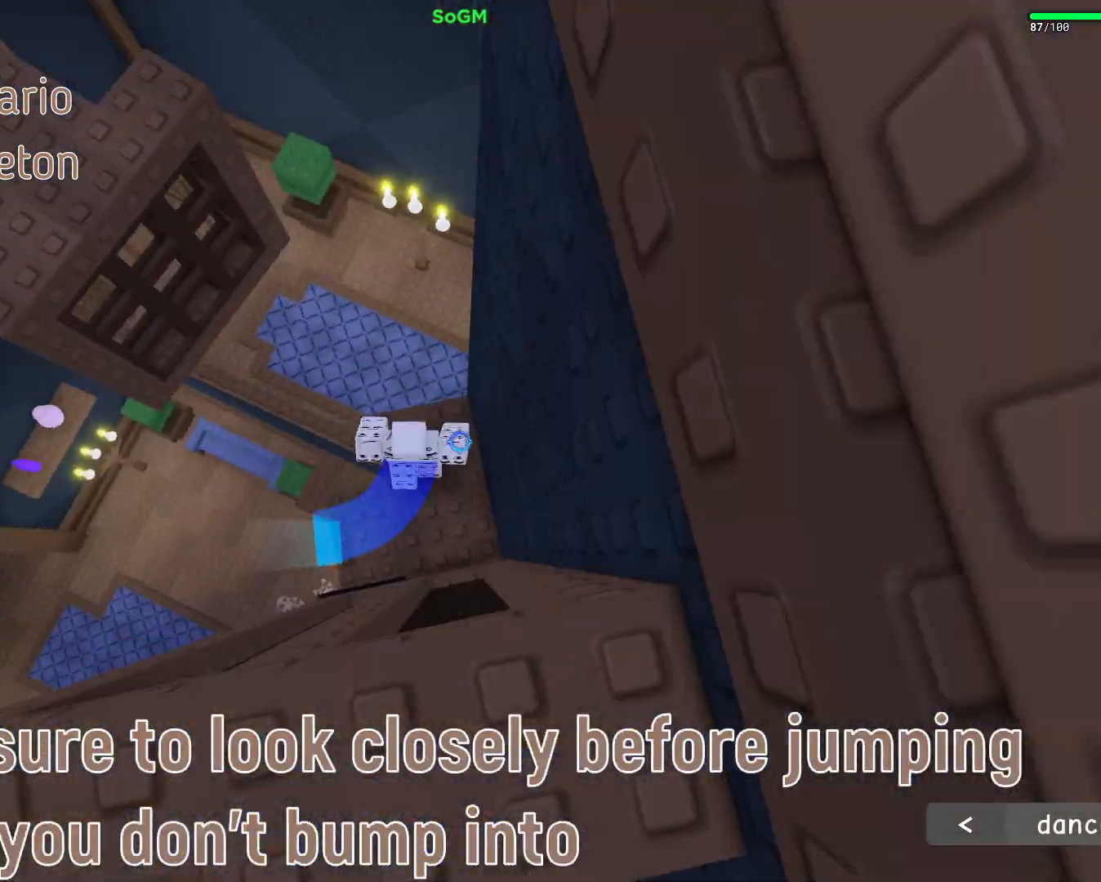
{"keys": ["w"], "mouse": ["right"]}
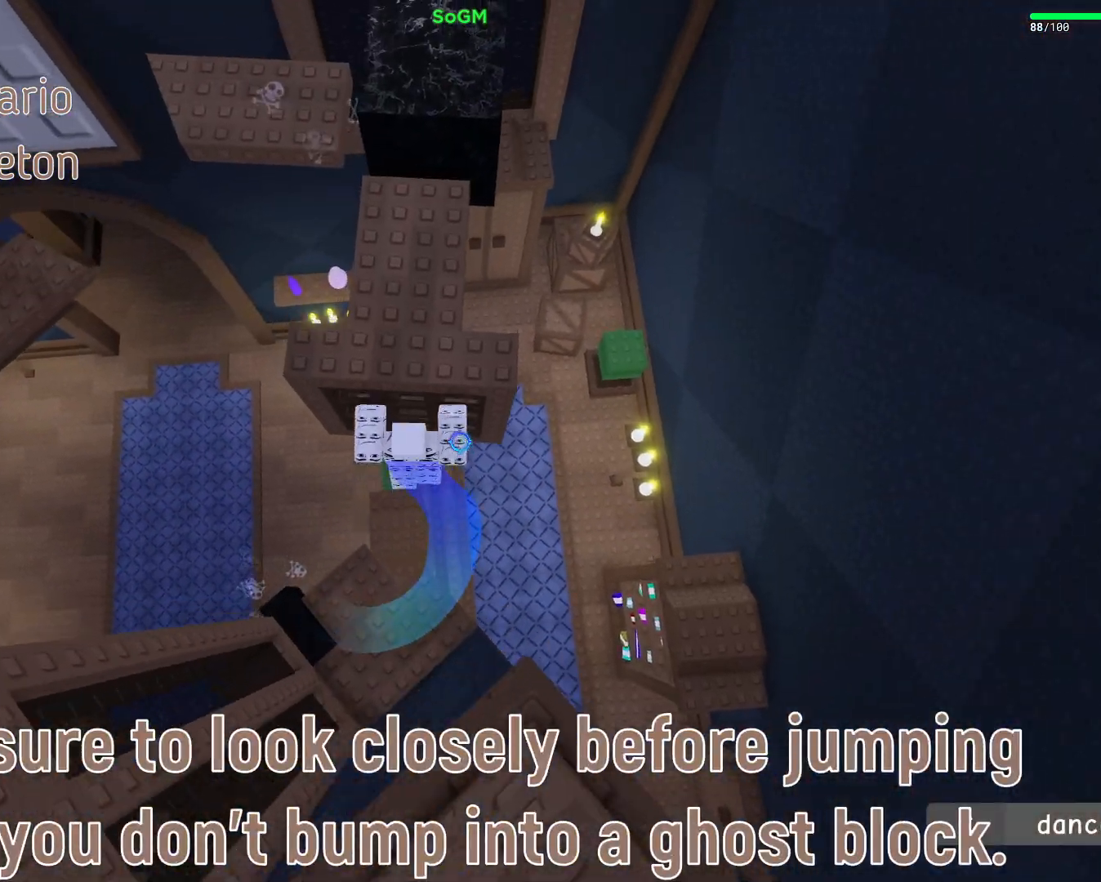
{"keys": ["w"], "mouse": ["right"], "events": [[17, "ctrl", "down"], [133, "ctrl", "up"], [217, "shift", "down"], [417, "shift", "up"]]}
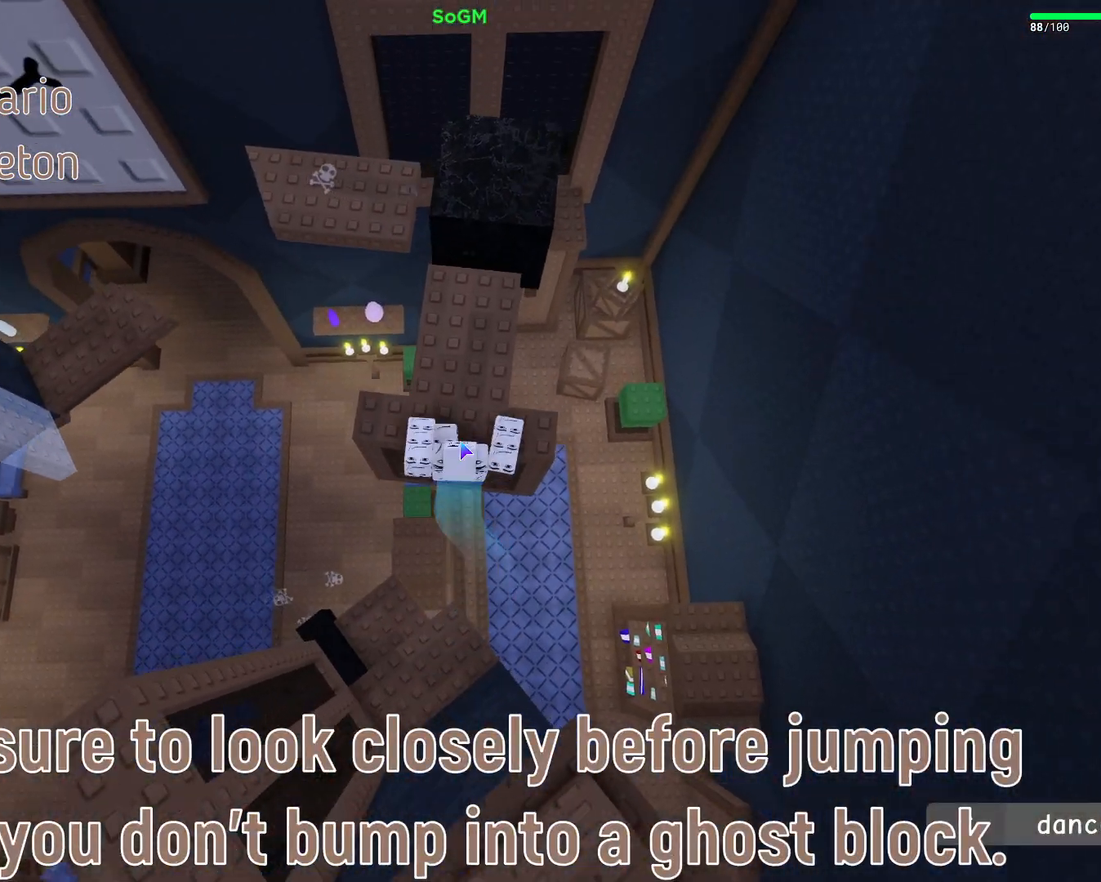
{"keys": ["space", "w"], "mouse": ["right"], "events": [[33, "shift", "down"], [267, "shift", "up"], [333, "space", "down"]]}
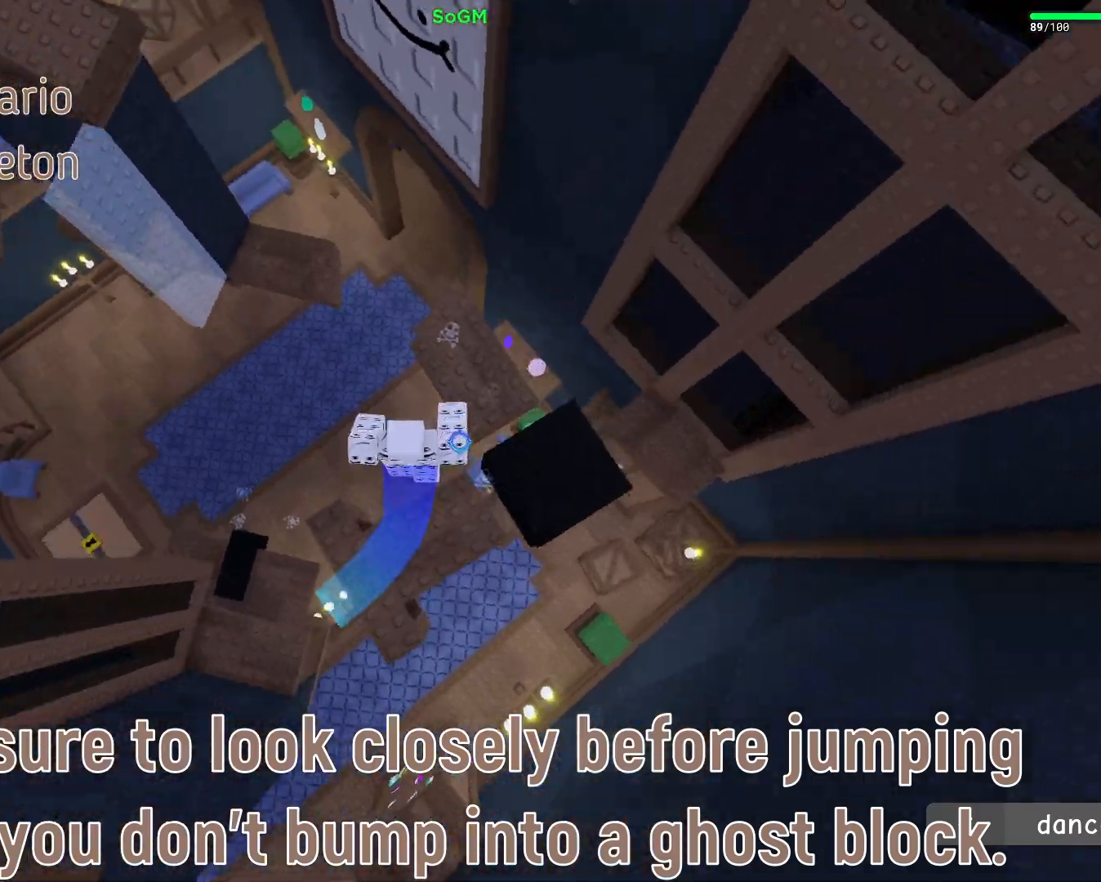
{"keys": ["space", "w"], "mouse": ["right"], "events": [[83, "space", "up"], [133, "d", "down"], [317, "d", "up"], [500, "space", "down"]]}
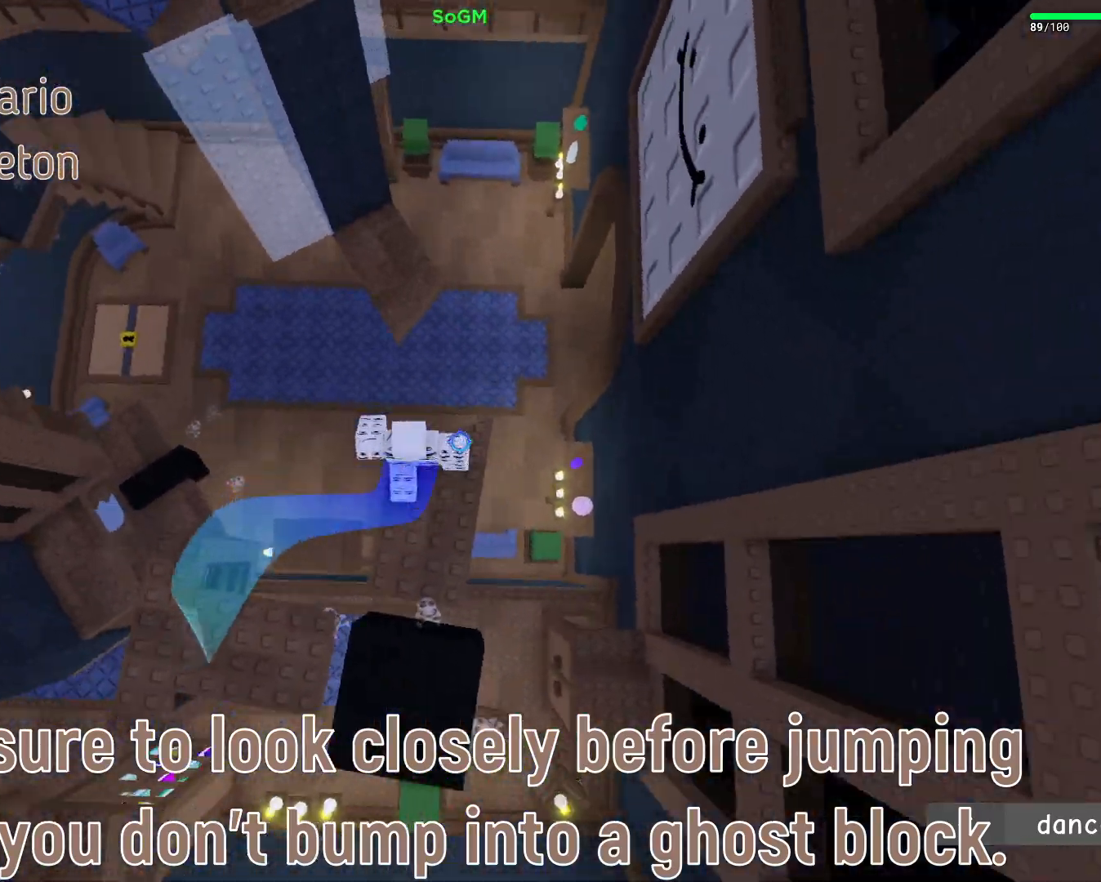
{"keys": ["w"], "mouse": ["right"], "events": [[267, "space", "up"]]}
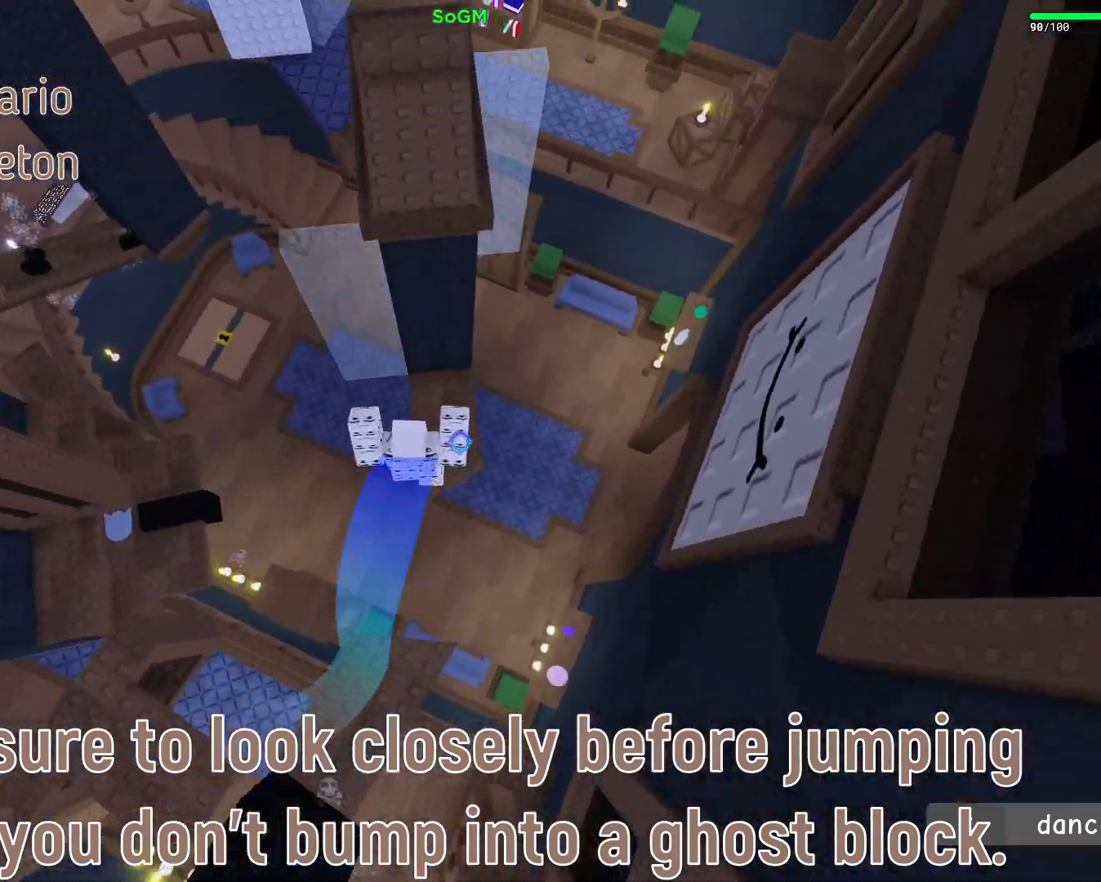
{"keys": ["d", "w"], "mouse": ["right"], "events": [[383, "d", "down"]]}